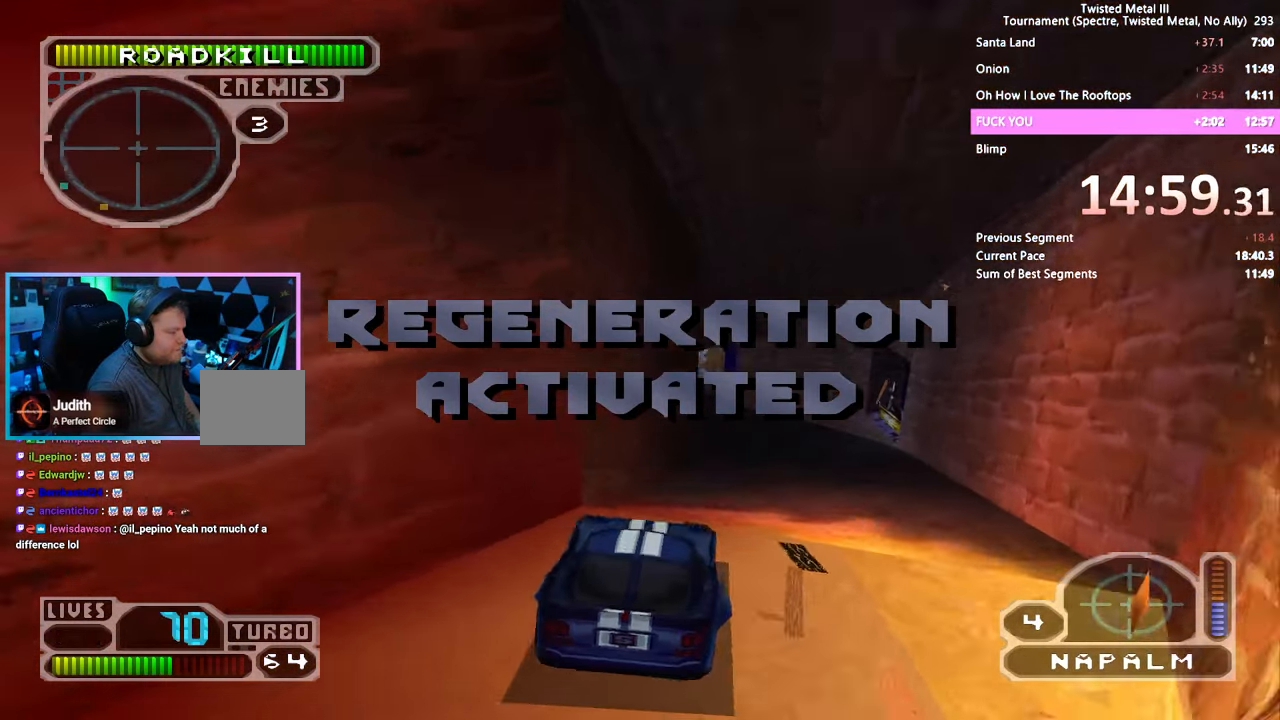
Gameplay with a controller (PlayStation layout); each line is a JSON object with the inputs held at the frame after it. "events" lists button and stick changes between this image and that frame as [ms after this image, input, new state], when the widget could be followed in between. Not read: L3 R3.
{"buttons": ["R2"], "left_stick": "center", "right_stick": "center", "events": [[67, "DPAD_RIGHT", "up"], [117, "right_stick", "center"], [150, "SQUARE", "up"], [250, "SQUARE", "down"], [300, "DPAD_RIGHT", "down"], [400, "DPAD_RIGHT", "up"], [450, "SQUARE", "up"], [483, "R2", "down"]]}
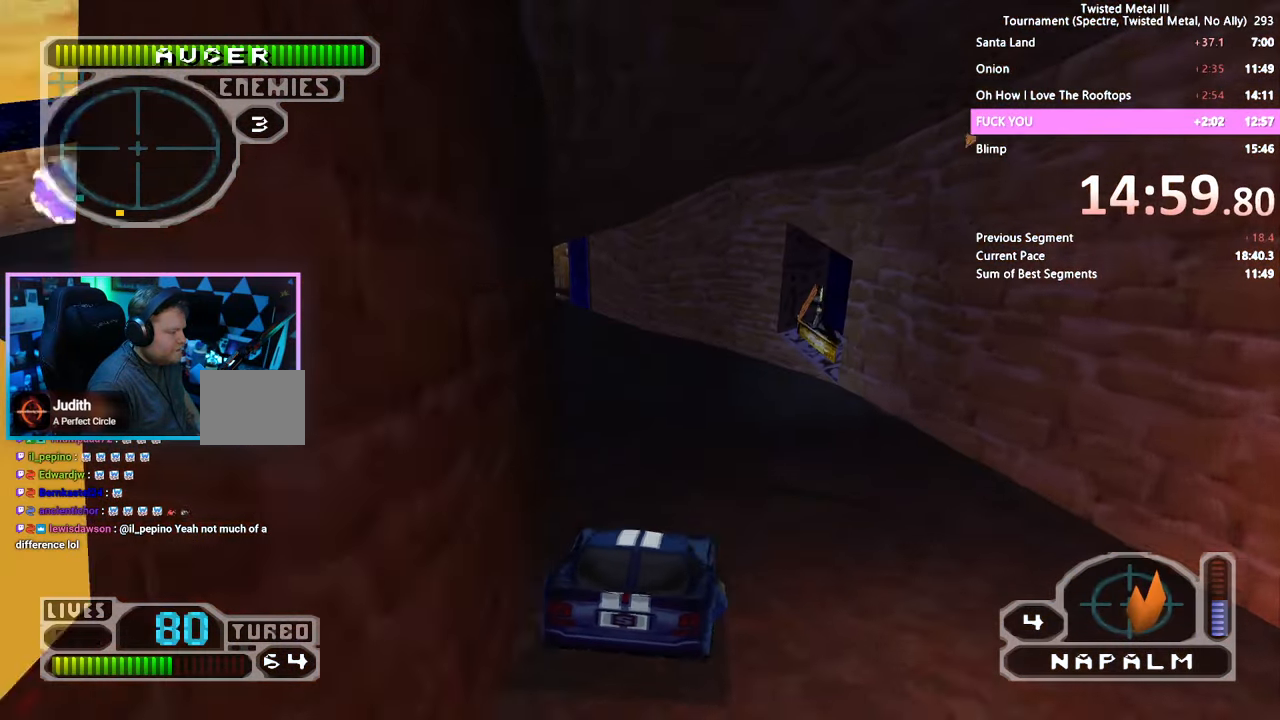
{"buttons": ["L2", "R2"], "left_stick": "center", "right_stick": "center", "events": [[33, "DPAD_RIGHT", "down"], [133, "DPAD_RIGHT", "up"], [400, "DPAD_LEFT", "down"], [467, "DPAD_LEFT", "up"], [483, "L2", "down"]]}
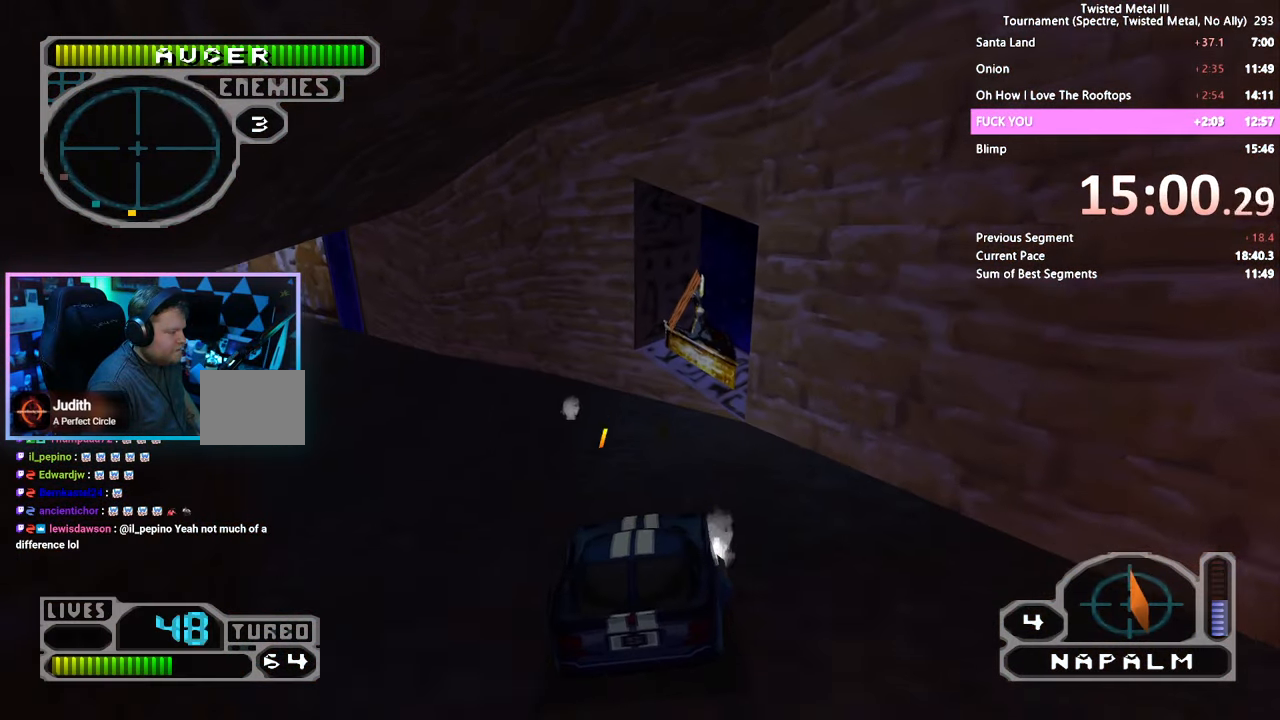
{"buttons": ["R2"], "left_stick": "center", "right_stick": "center", "events": [[67, "DPAD_RIGHT", "down"], [83, "L2", "up"], [200, "DPAD_RIGHT", "up"]]}
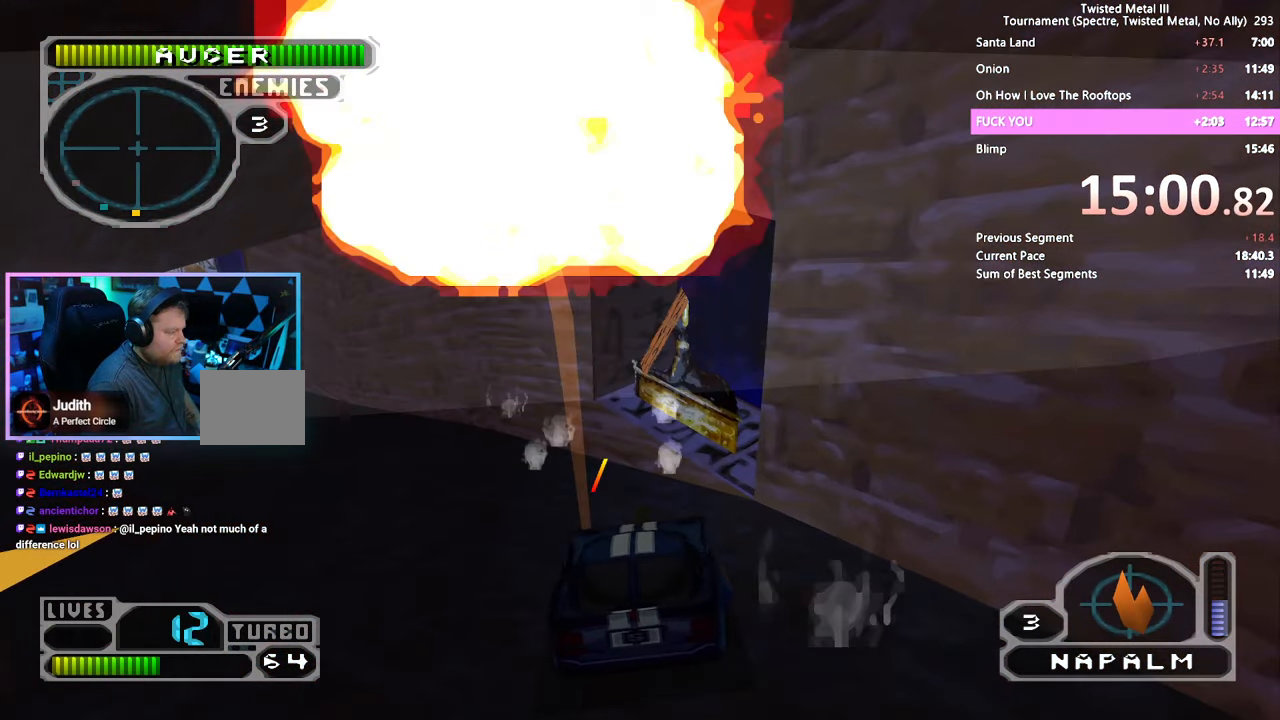
{"buttons": ["R2", "DPAD_RIGHT"], "left_stick": "center", "right_stick": "center", "events": [[17, "DPAD_DOWN", "down"], [267, "DPAD_DOWN", "up"], [483, "DPAD_RIGHT", "down"]]}
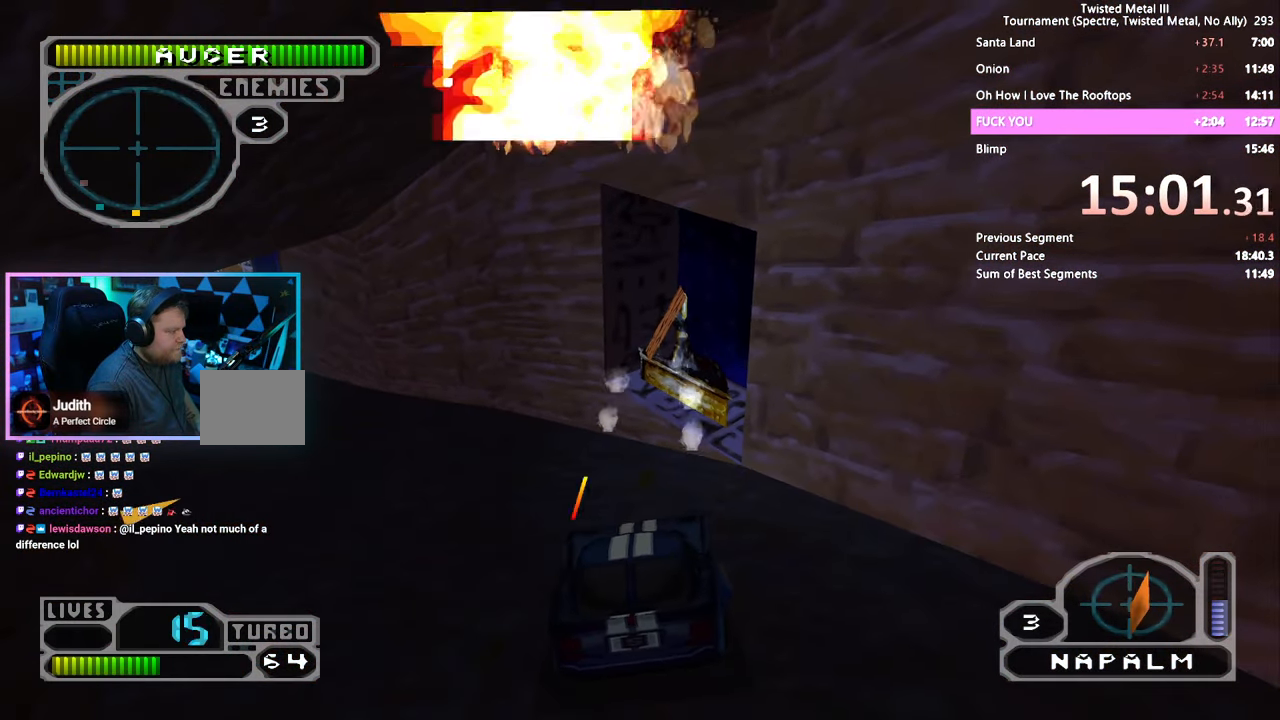
{"buttons": ["SQUARE", "R2", "DPAD_LEFT"], "left_stick": "center", "right_stick": "center", "events": [[100, "L2", "down"], [183, "DPAD_RIGHT", "up"], [233, "L2", "up"], [367, "DPAD_LEFT", "down"], [417, "SQUARE", "down"]]}
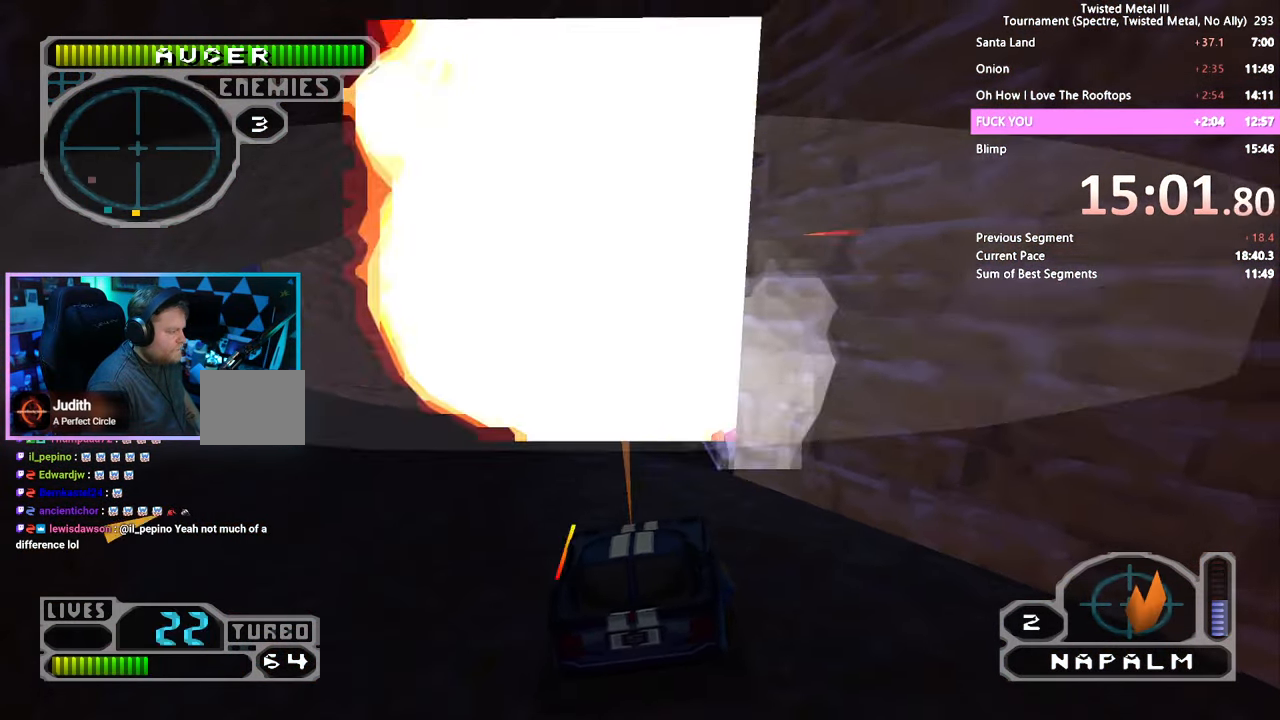
{"buttons": ["SQUARE", "R1"], "left_stick": "center", "right_stick": "center", "events": [[383, "DPAD_LEFT", "up"], [400, "R2", "up"], [500, "R1", "down"]]}
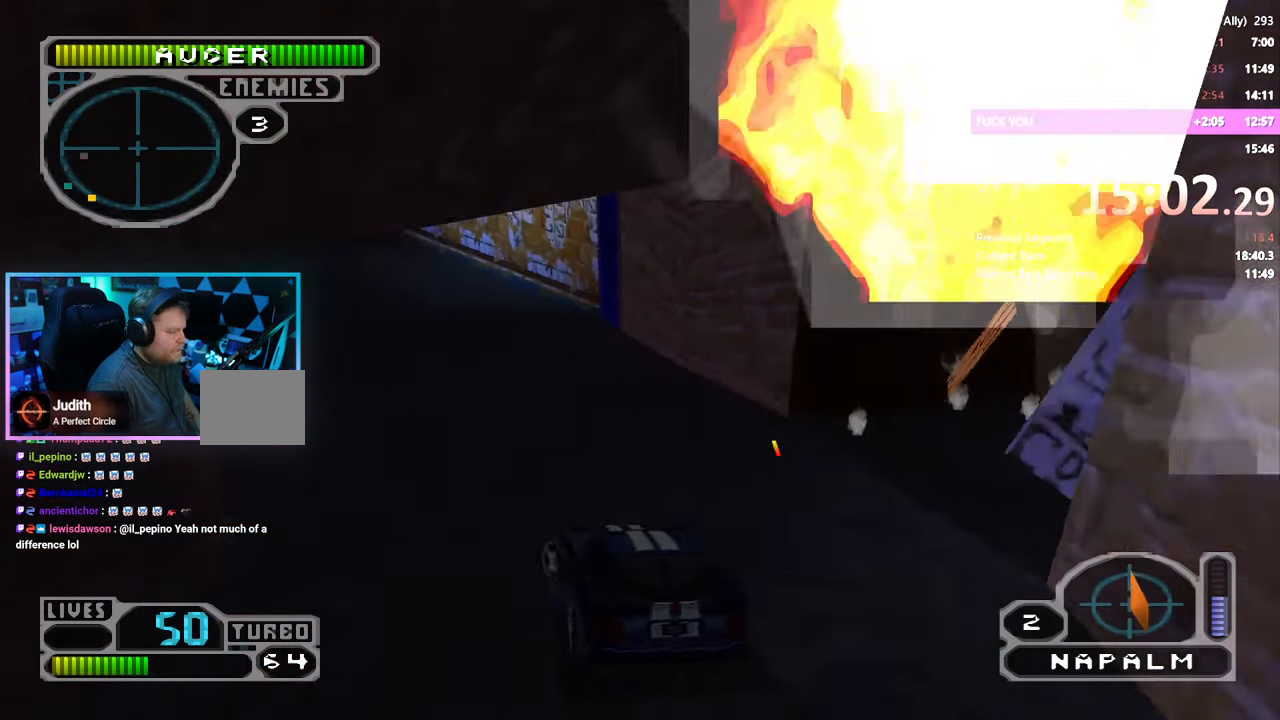
{"buttons": ["SQUARE", "R1"], "left_stick": "center", "right_stick": "center", "events": [[67, "R1", "up"], [184, "R1", "down"], [267, "R1", "up"], [450, "R1", "down"]]}
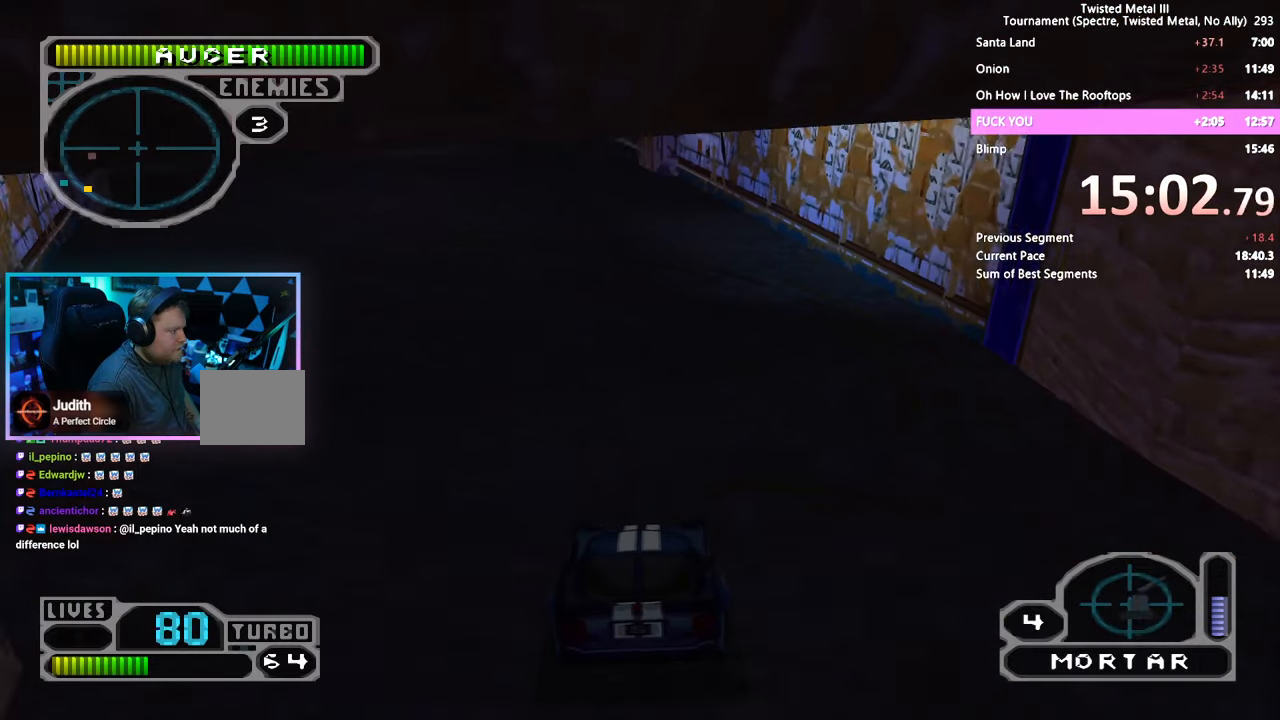
{"buttons": ["DPAD_LEFT"], "left_stick": "center", "right_stick": "center", "events": [[34, "R1", "up"], [384, "DPAD_LEFT", "down"], [500, "SQUARE", "up"]]}
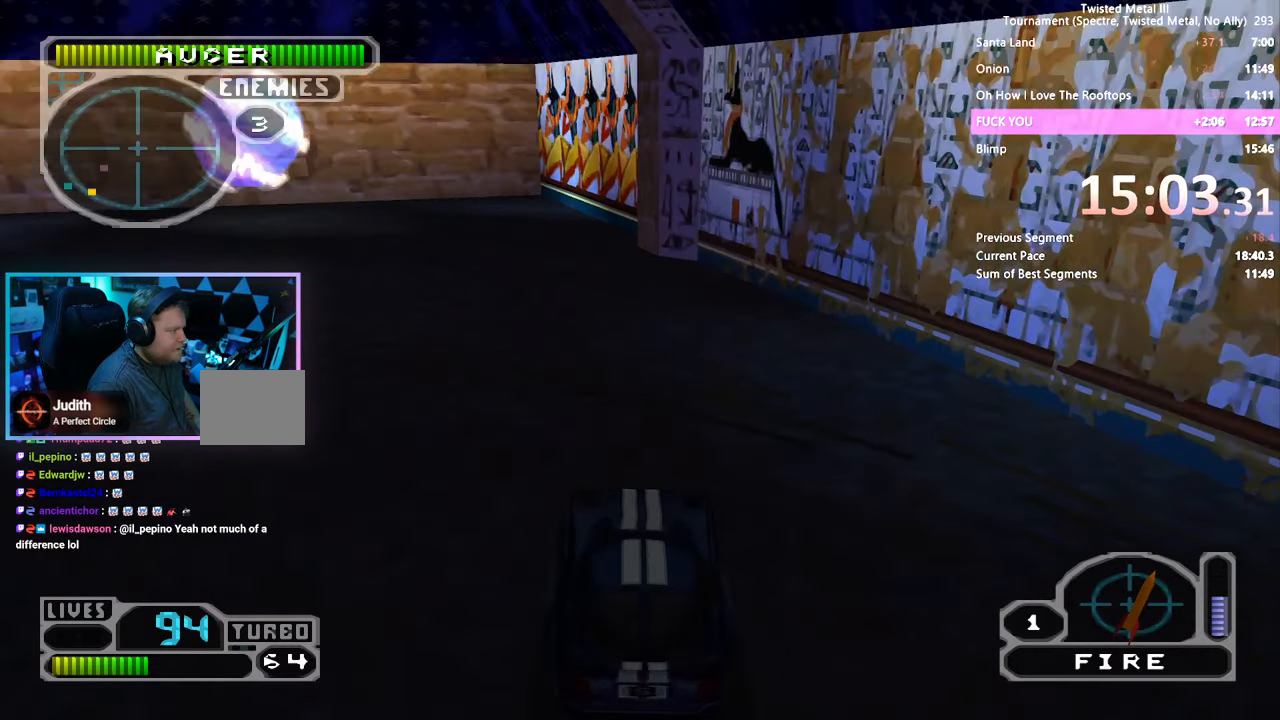
{"buttons": ["CROSS", "SQUARE", "DPAD_LEFT"], "left_stick": "center", "right_stick": "center", "events": [[100, "SQUARE", "down"], [117, "CROSS", "down"], [217, "R1", "down"], [350, "R1", "up"]]}
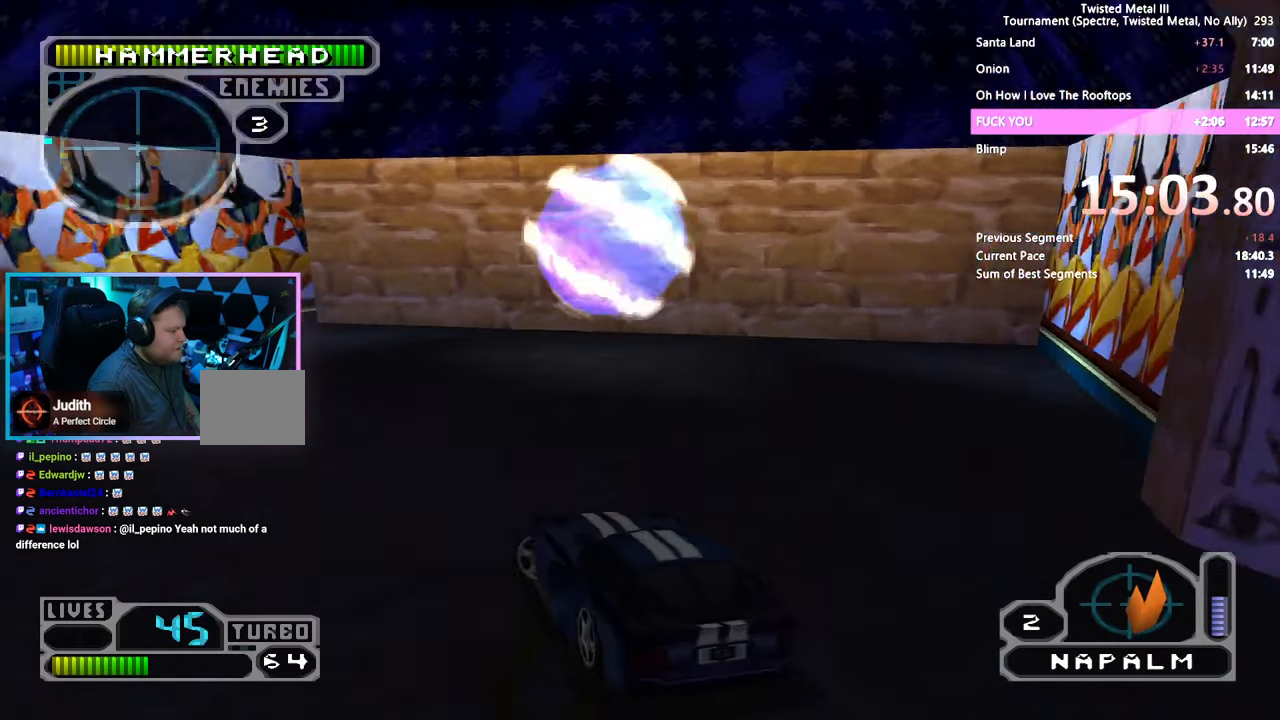
{"buttons": ["SQUARE"], "left_stick": "center", "right_stick": "center", "events": [[17, "R1", "down"], [100, "R1", "up"], [184, "R1", "down"], [284, "R1", "up"], [367, "R1", "down"], [434, "CROSS", "up"], [467, "DPAD_LEFT", "up"], [467, "R1", "up"]]}
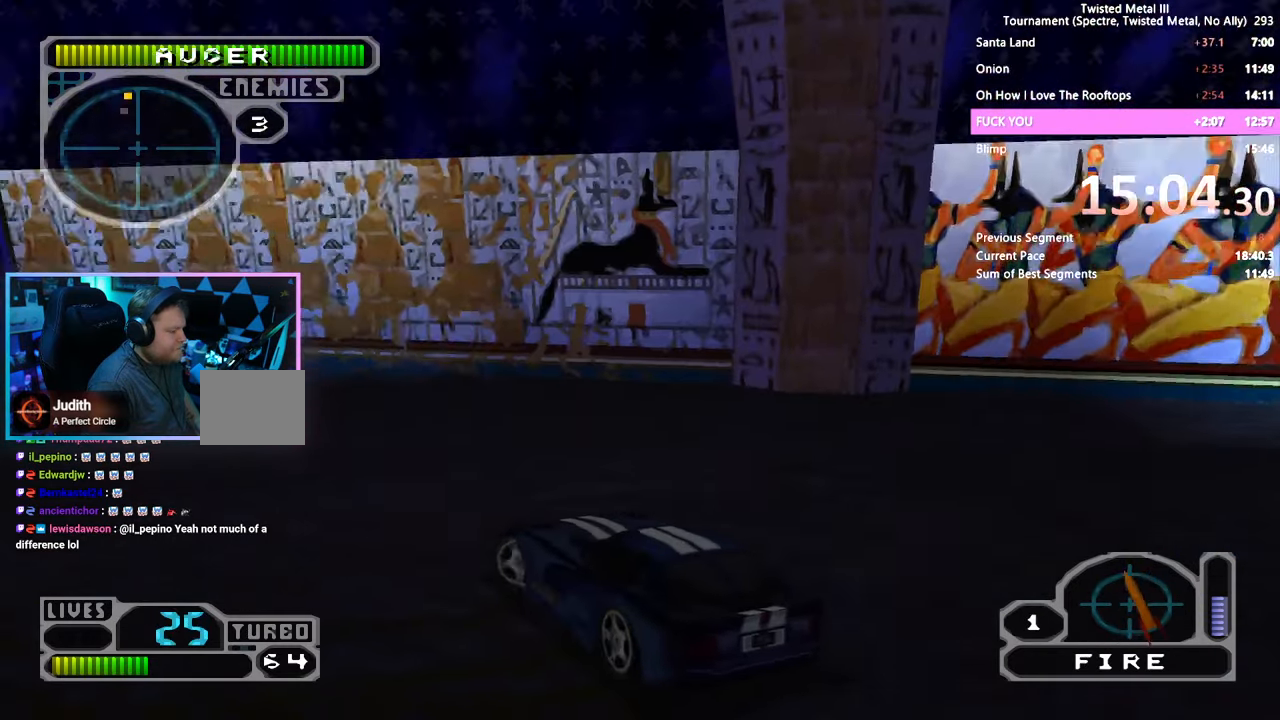
{"buttons": ["SQUARE"], "left_stick": "center", "right_stick": "center", "events": [[350, "R1", "down"], [450, "R1", "up"]]}
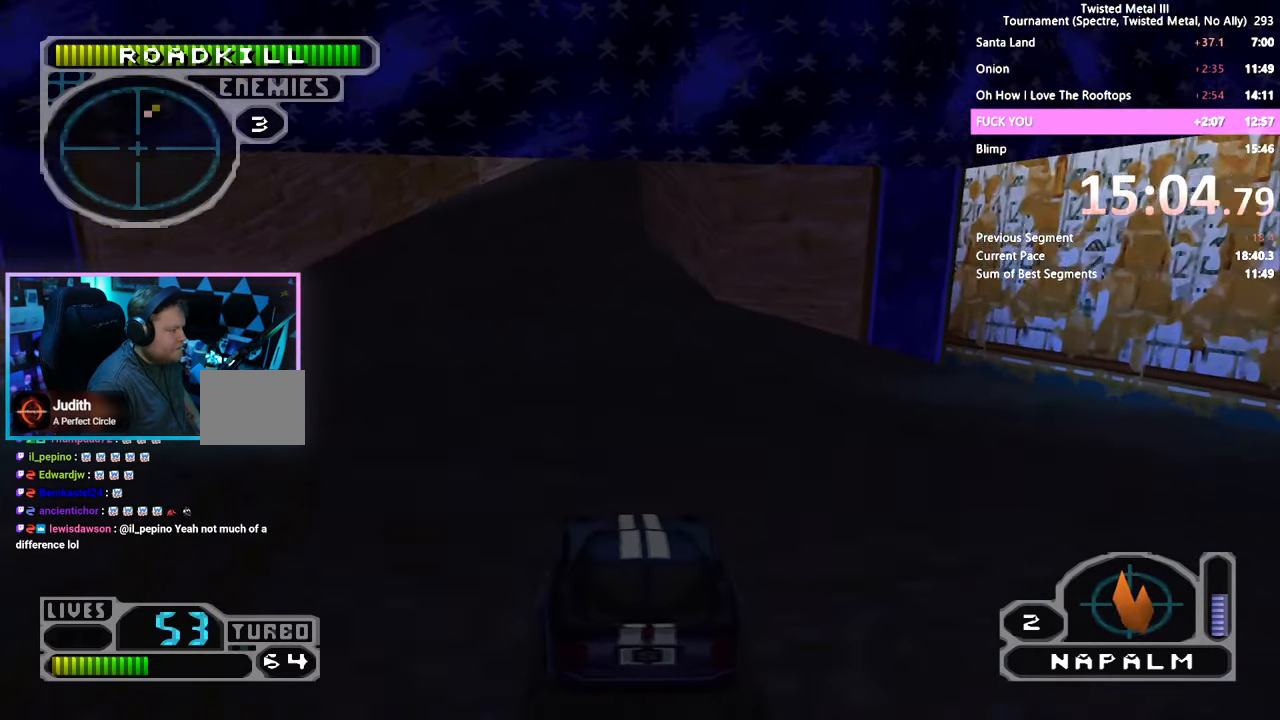
{"buttons": ["SQUARE"], "left_stick": "center", "right_stick": "center", "events": [[200, "DPAD_LEFT", "down"], [334, "DPAD_LEFT", "up"]]}
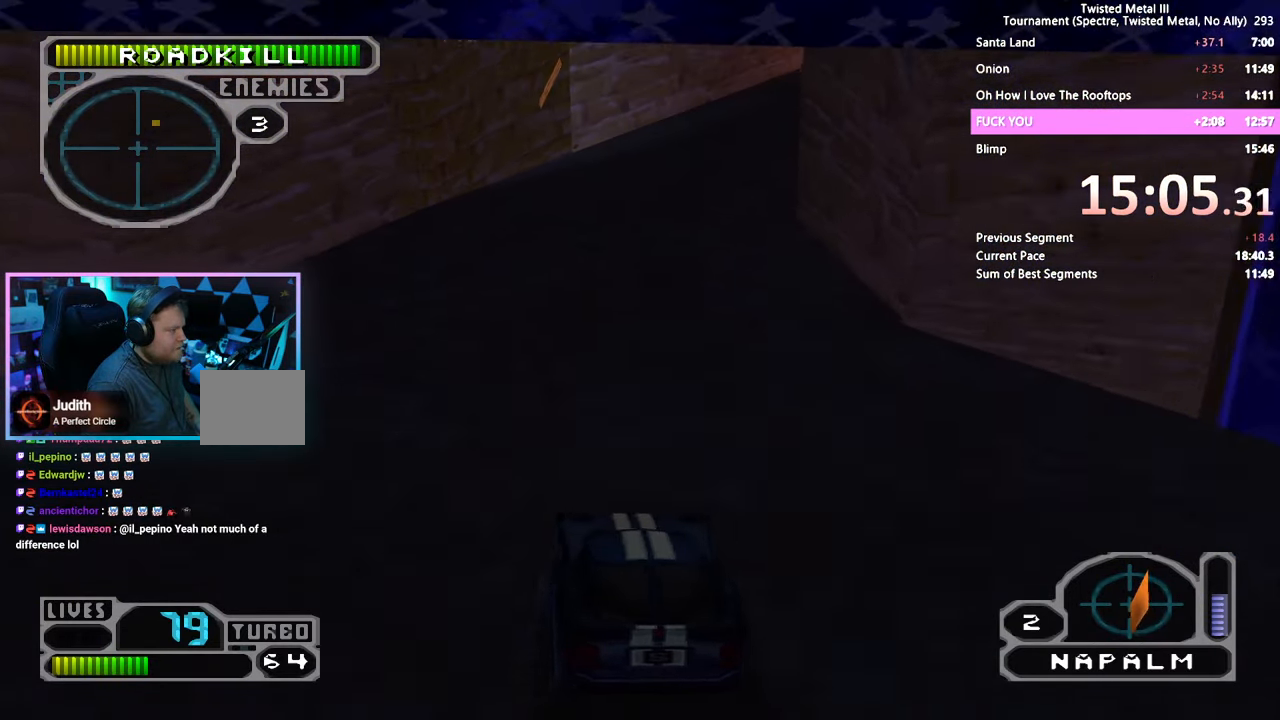
{"buttons": ["DPAD_LEFT"], "left_stick": "center", "right_stick": "center", "events": [[184, "SQUARE", "up"], [234, "DPAD_LEFT", "down"]]}
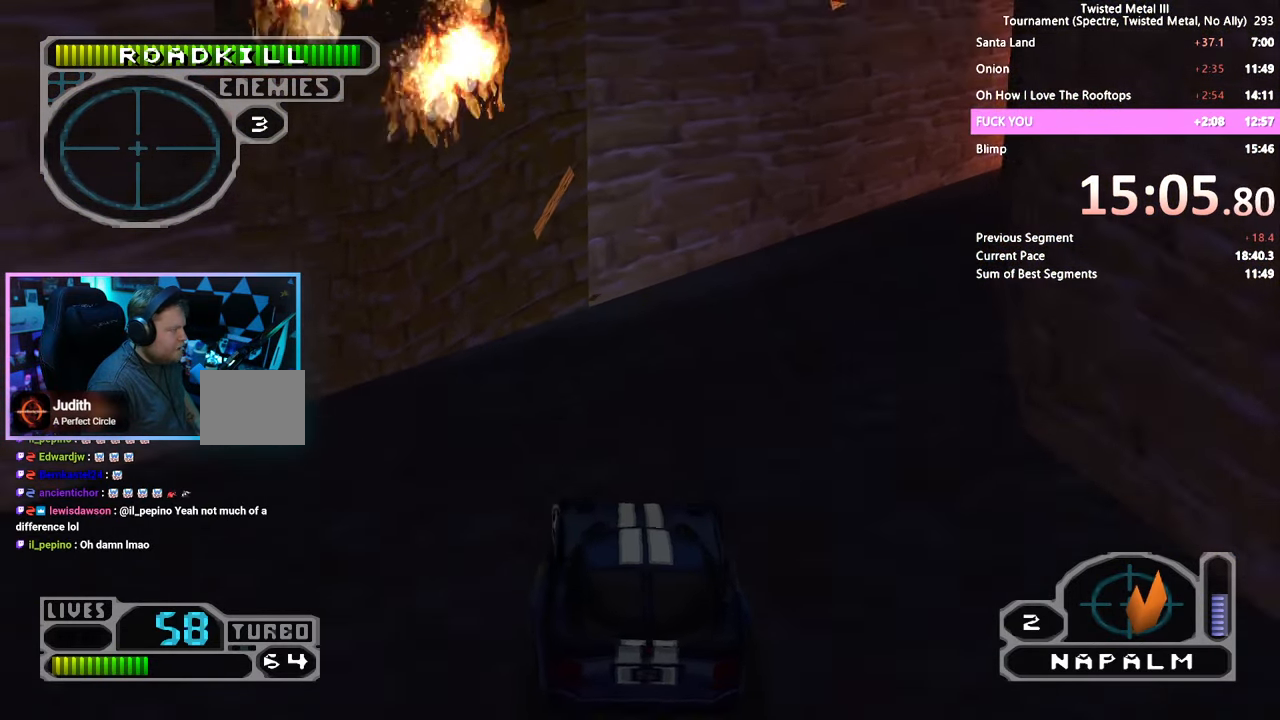
{"buttons": ["SQUARE"], "left_stick": "center", "right_stick": "center", "events": [[234, "DPAD_LEFT", "up"], [467, "SQUARE", "down"]]}
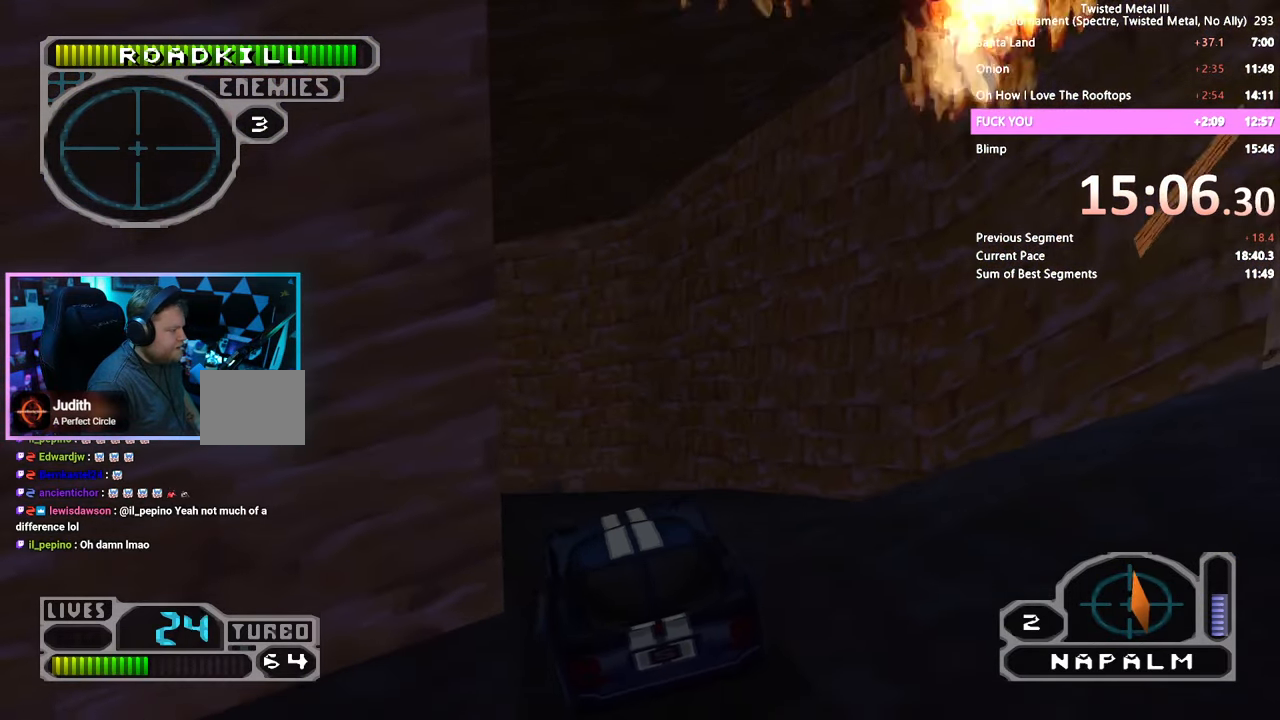
{"buttons": ["CIRCLE"], "left_stick": "center", "right_stick": "center", "events": [[184, "SQUARE", "up"], [467, "CIRCLE", "down"]]}